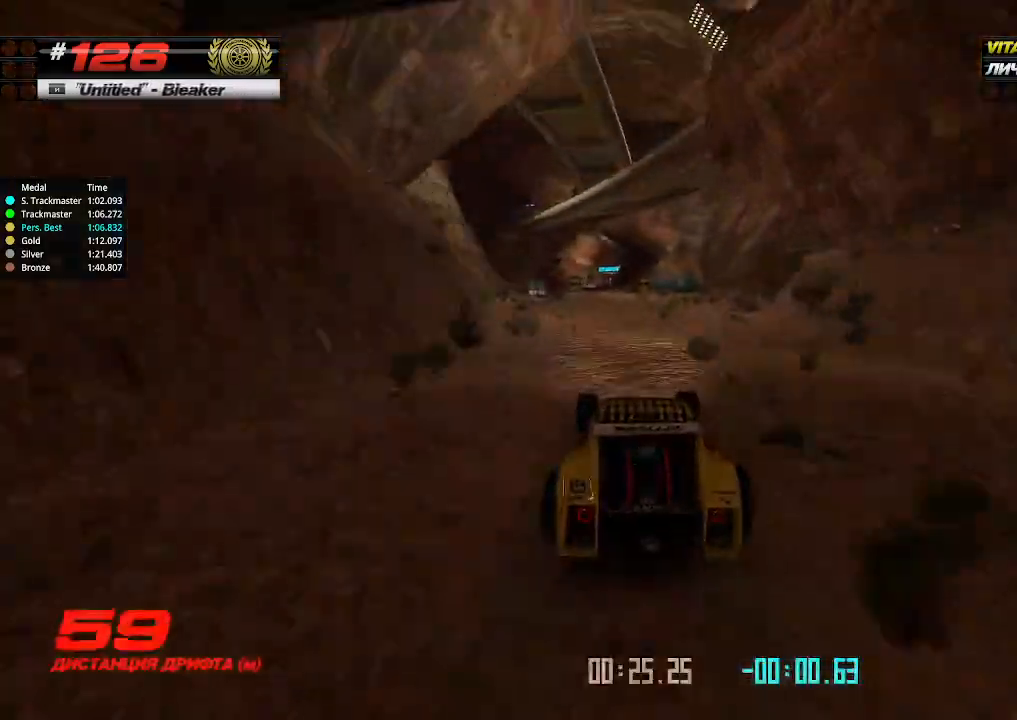
Gameplay with keyboard; each line is a JSON object with the keys held at the frame after it. "events" lists presses ("down") and releases ("up") of "down", "left", "right" and "up" between this image and that frame as [ms after this image, input, new state], when the widget could be followed in between. No other keys are recorded. Mouse input is not recorded.
{"keys": ["up"], "events": [[67, "left", "up"]]}
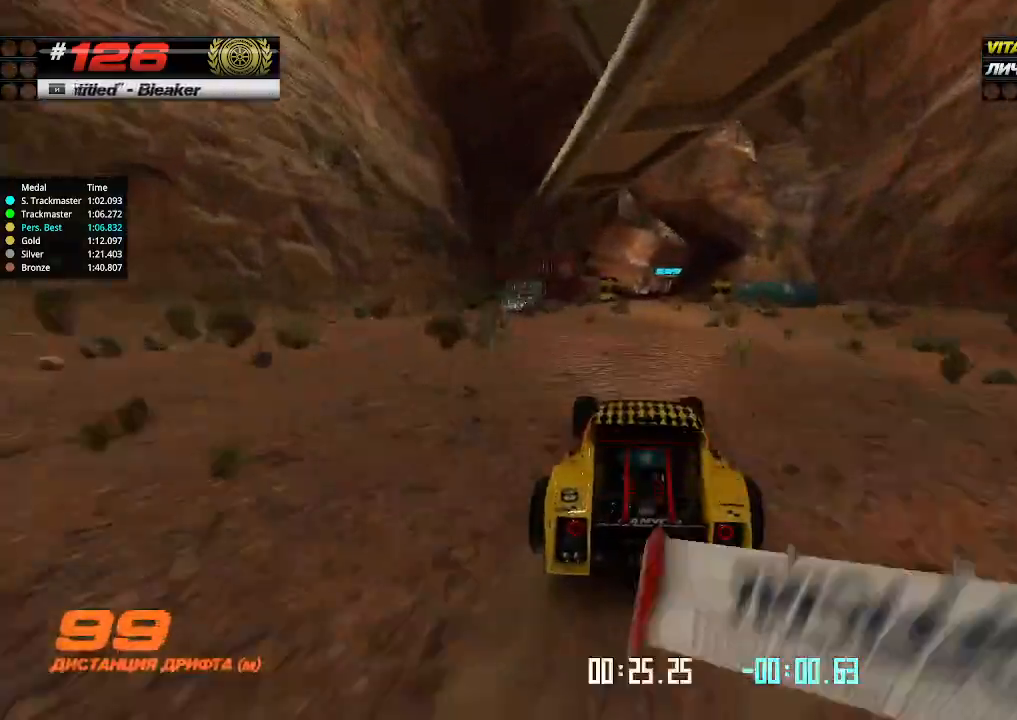
{"keys": ["left", "up"], "events": [[134, "right", "down"], [200, "right", "up"], [467, "left", "down"]]}
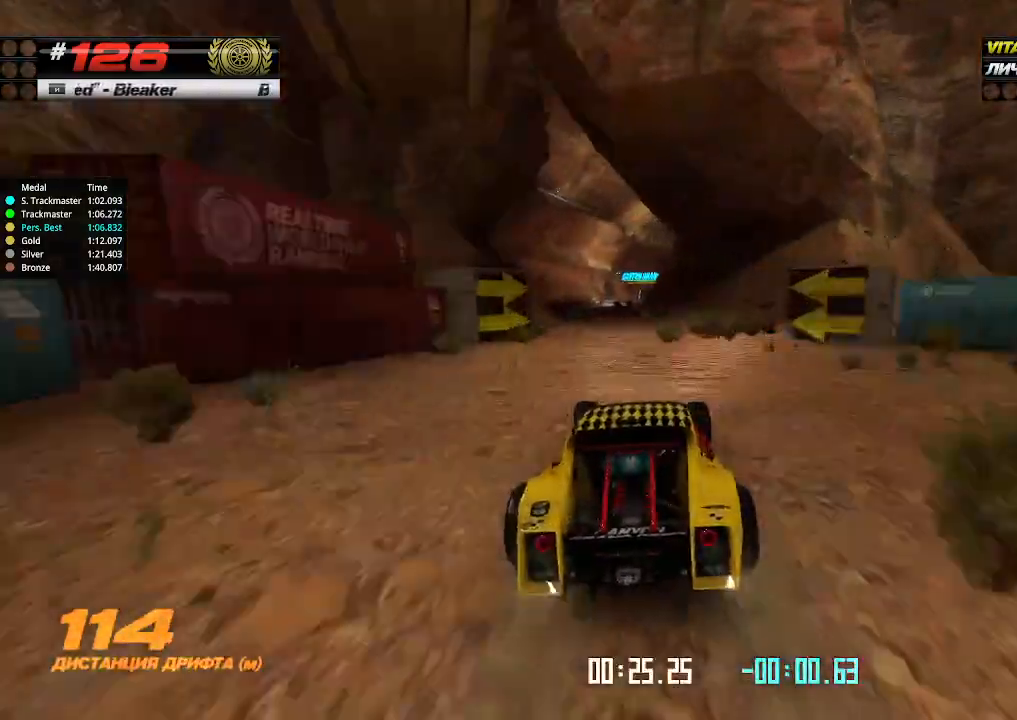
{"keys": ["up"], "events": [[34, "left", "up"], [400, "right", "down"], [467, "right", "up"]]}
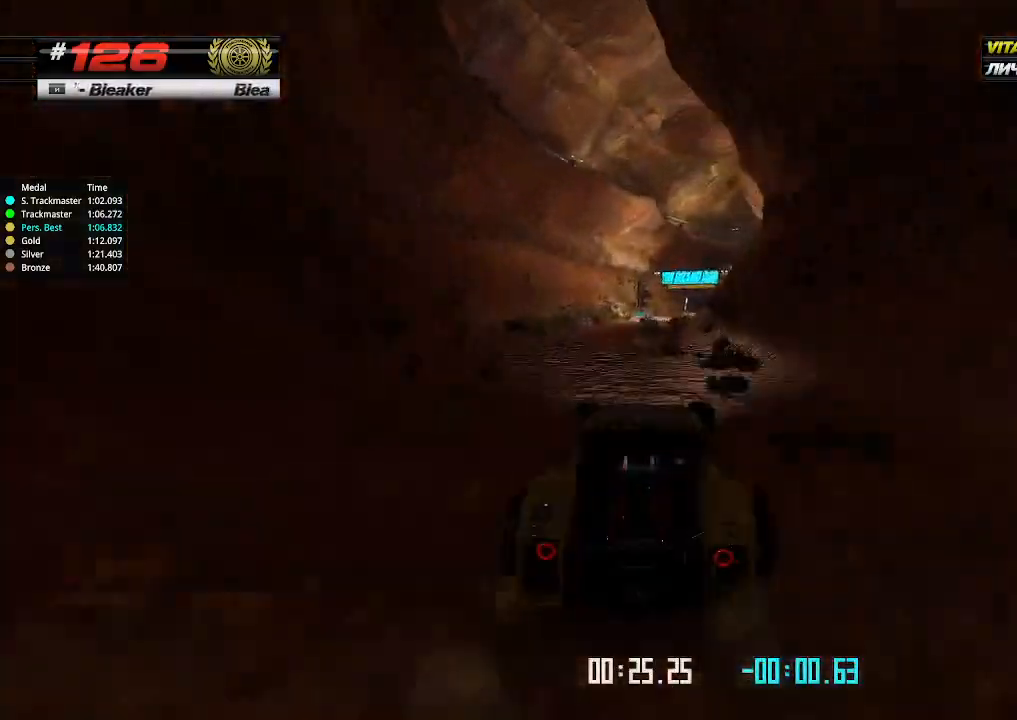
{"keys": ["up"], "events": [[100, "right", "down"], [200, "right", "up"]]}
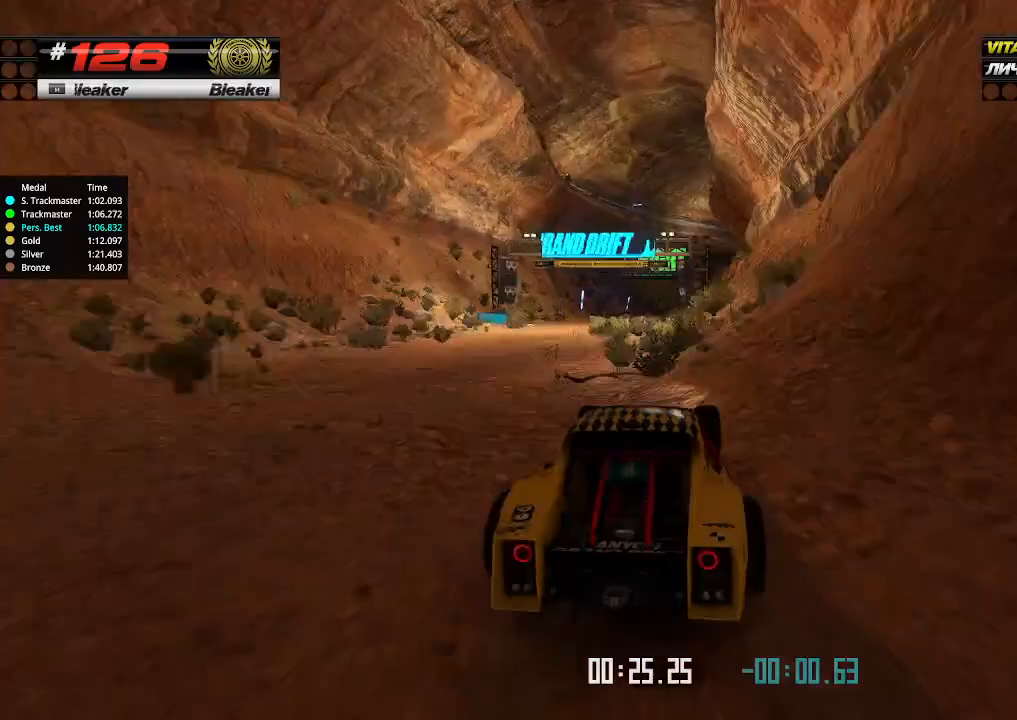
{"keys": ["right", "up"], "events": [[367, "right", "down"]]}
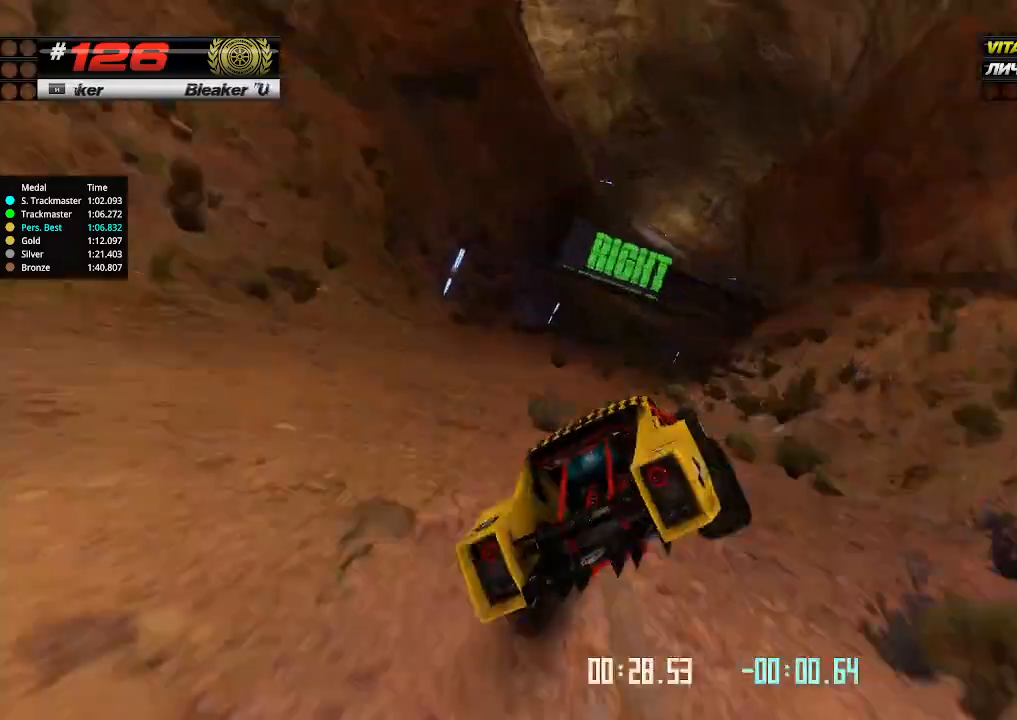
{"keys": ["left", "up"], "events": [[200, "right", "up"], [400, "left", "down"]]}
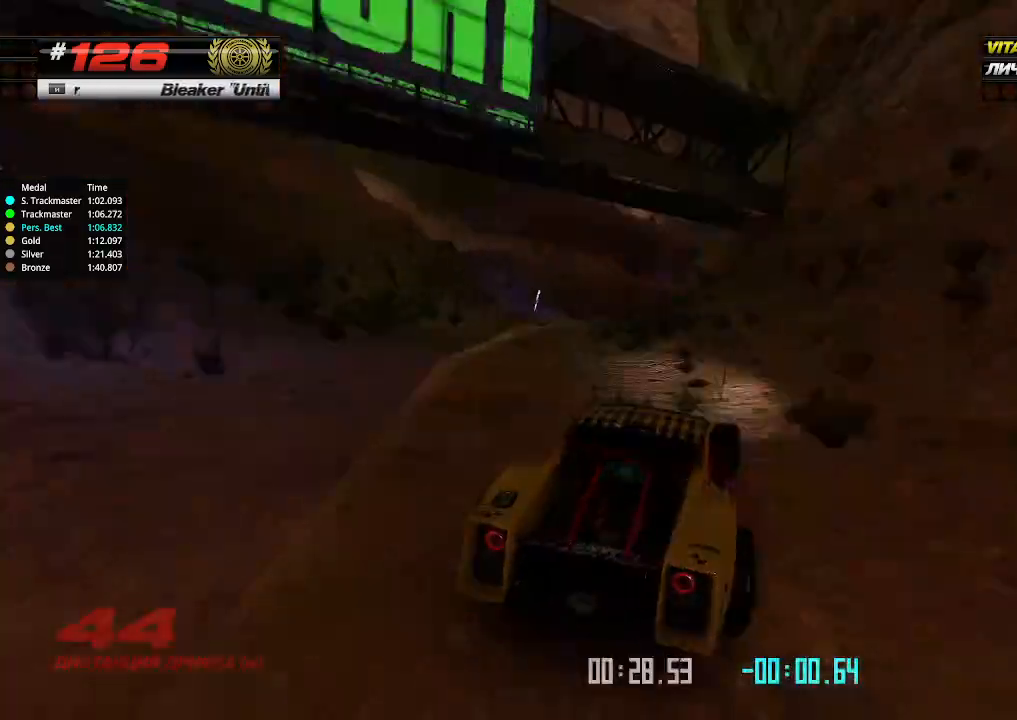
{"keys": ["right", "up"], "events": [[234, "left", "up"], [267, "right", "down"]]}
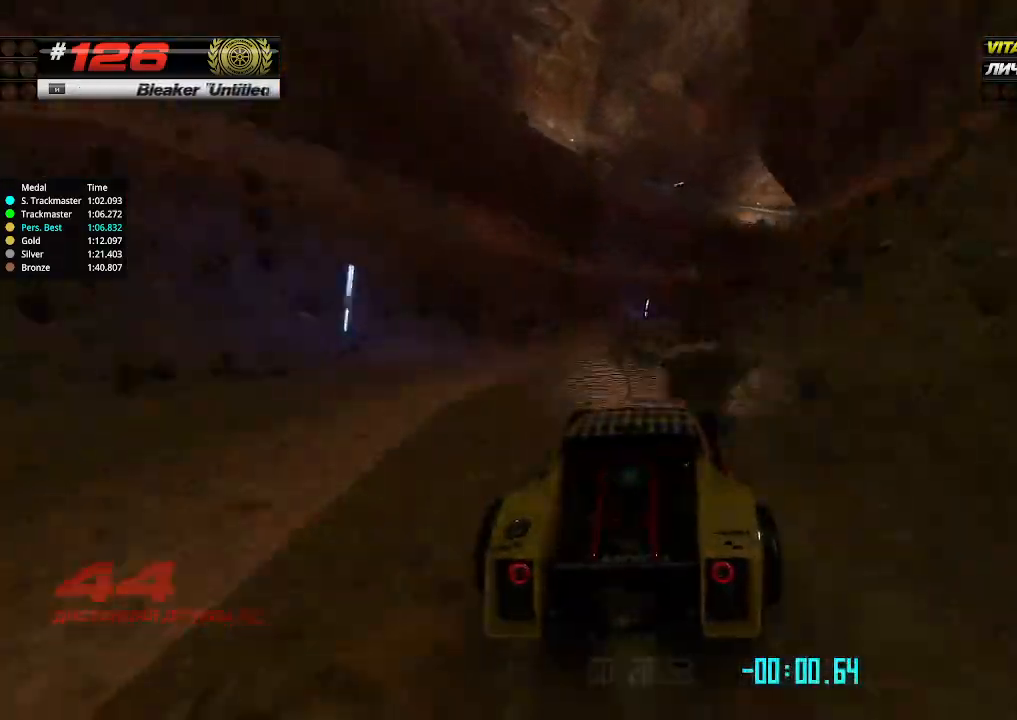
{"keys": ["right", "up"], "events": []}
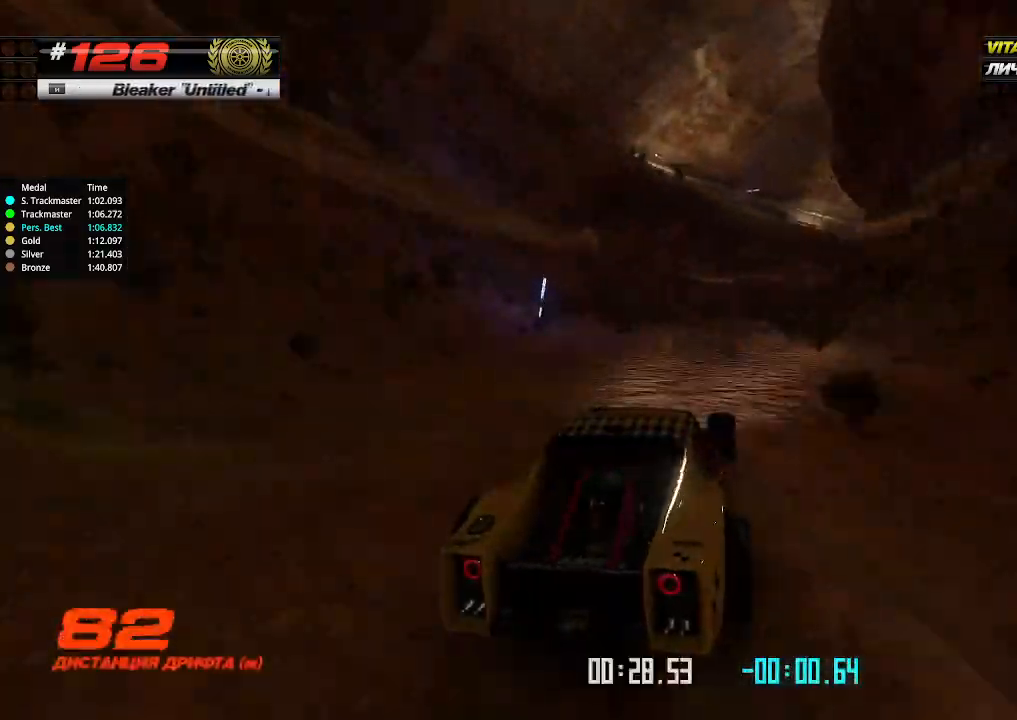
{"keys": ["up"], "events": [[200, "right", "up"], [300, "left", "down"], [367, "left", "up"]]}
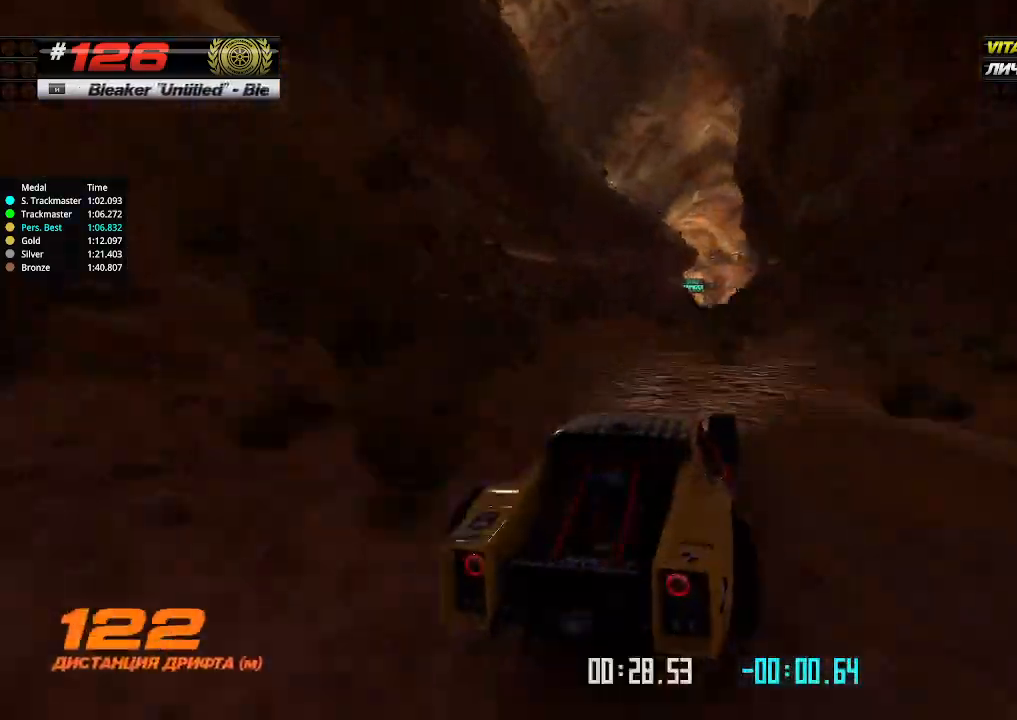
{"keys": ["up"], "events": []}
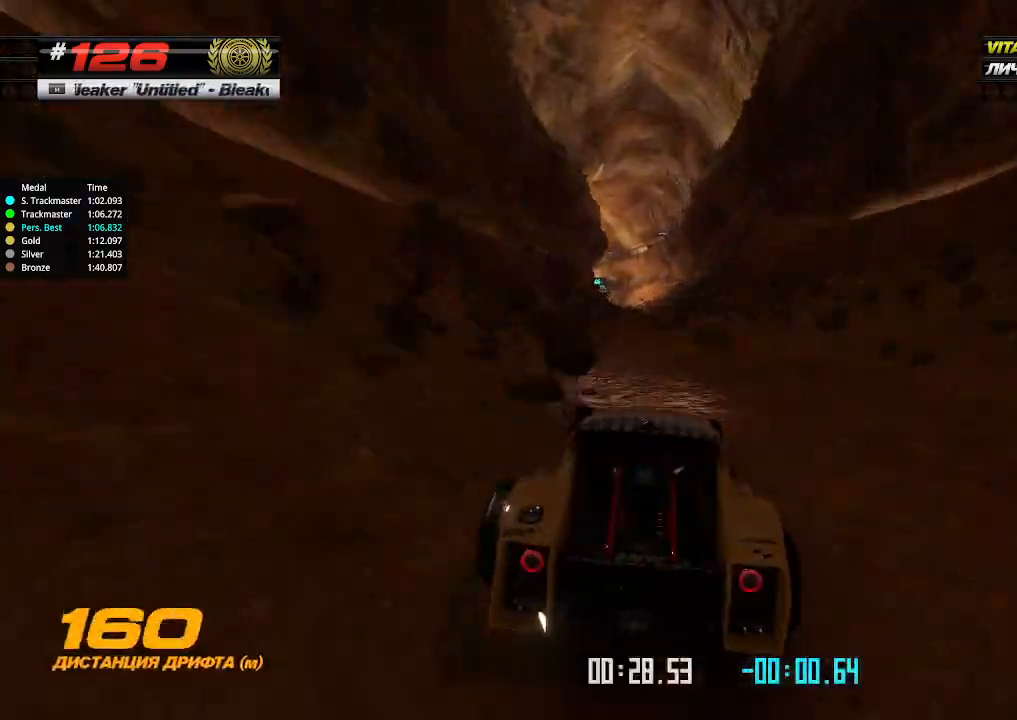
{"keys": ["up"], "events": [[300, "right", "down"], [367, "right", "up"]]}
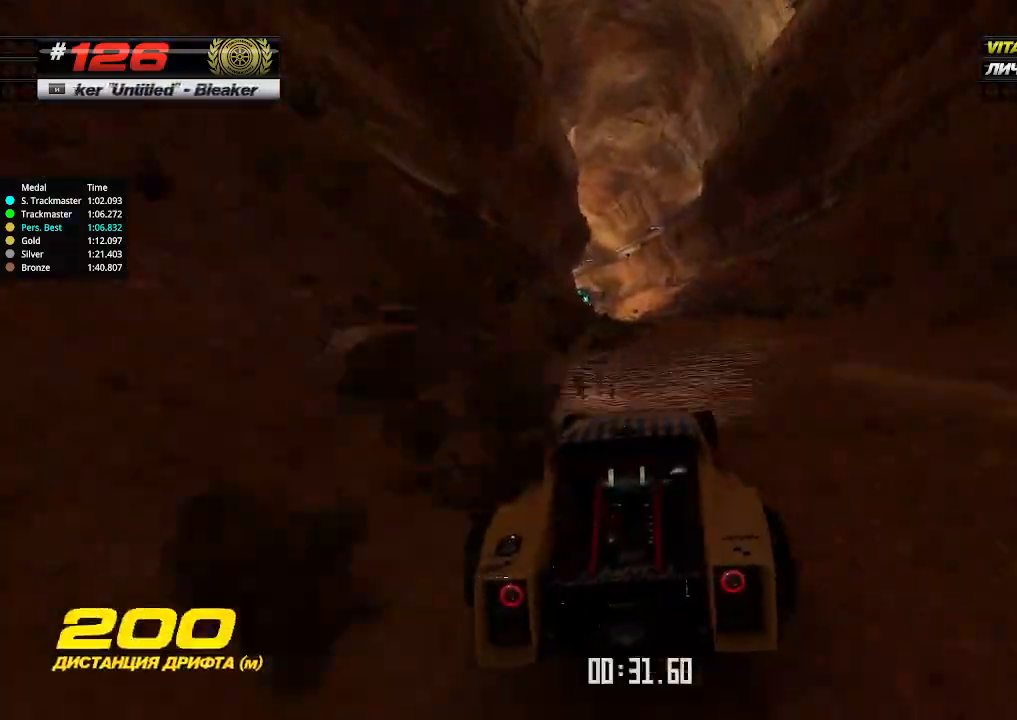
{"keys": ["up"], "events": []}
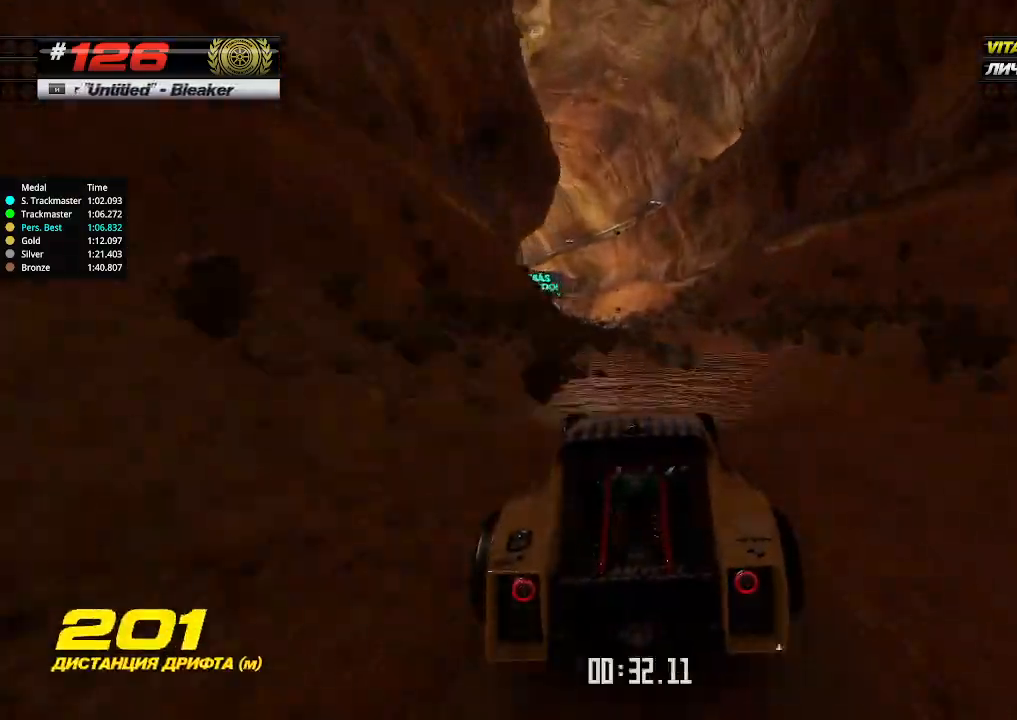
{"keys": ["up"], "events": [[167, "left", "down"], [267, "left", "up"], [300, "left", "down"], [400, "left", "up"]]}
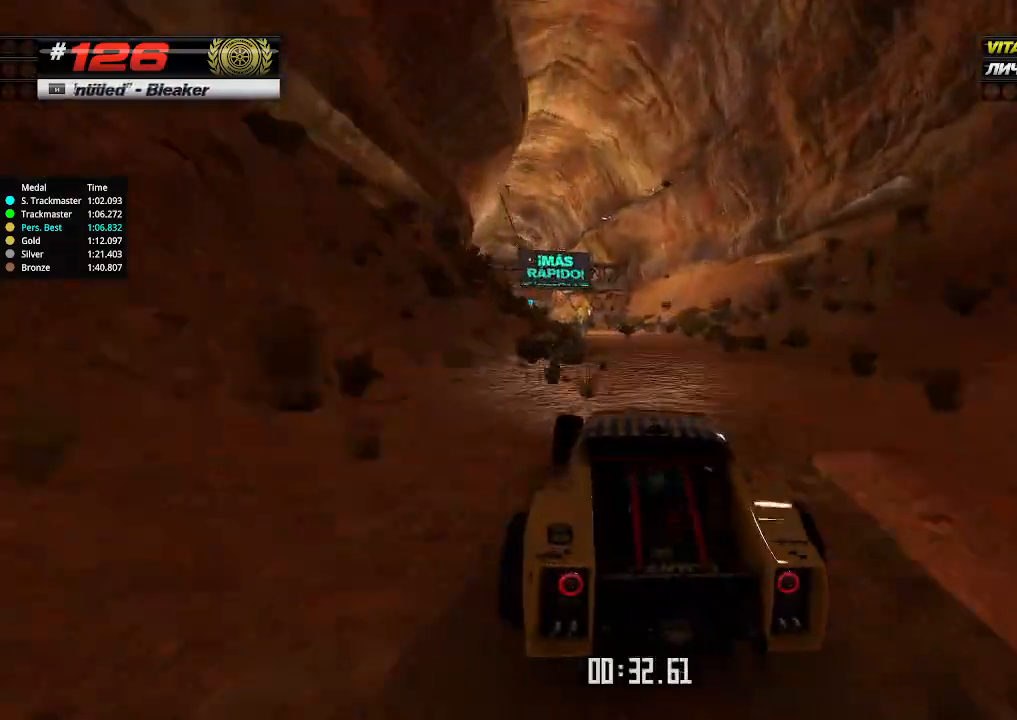
{"keys": ["up"], "events": []}
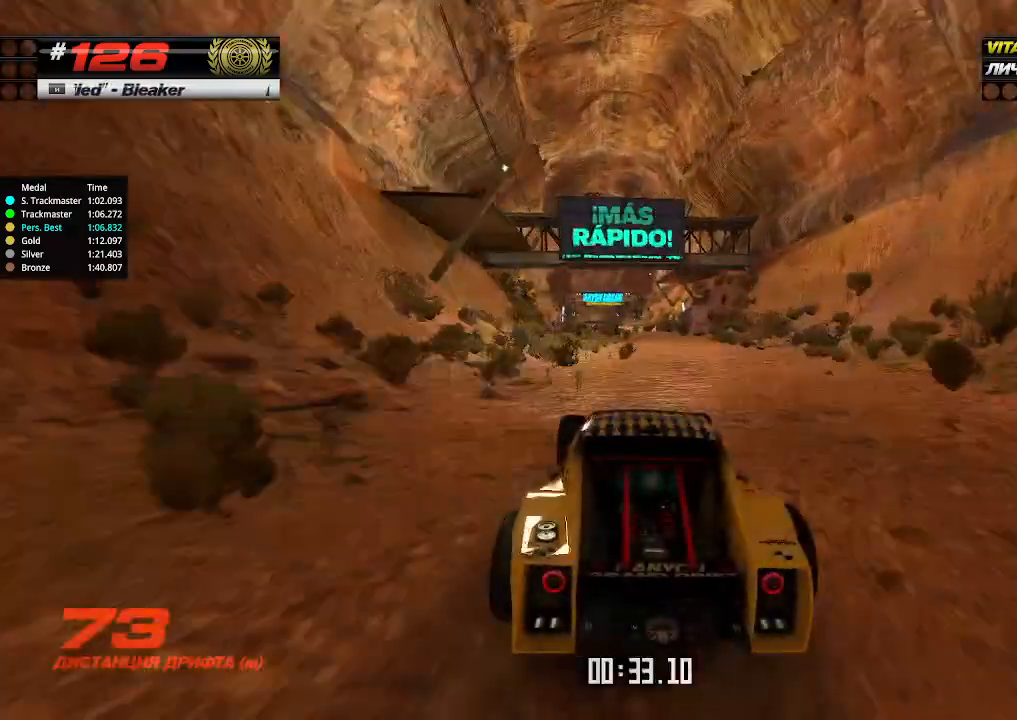
{"keys": ["up"], "events": []}
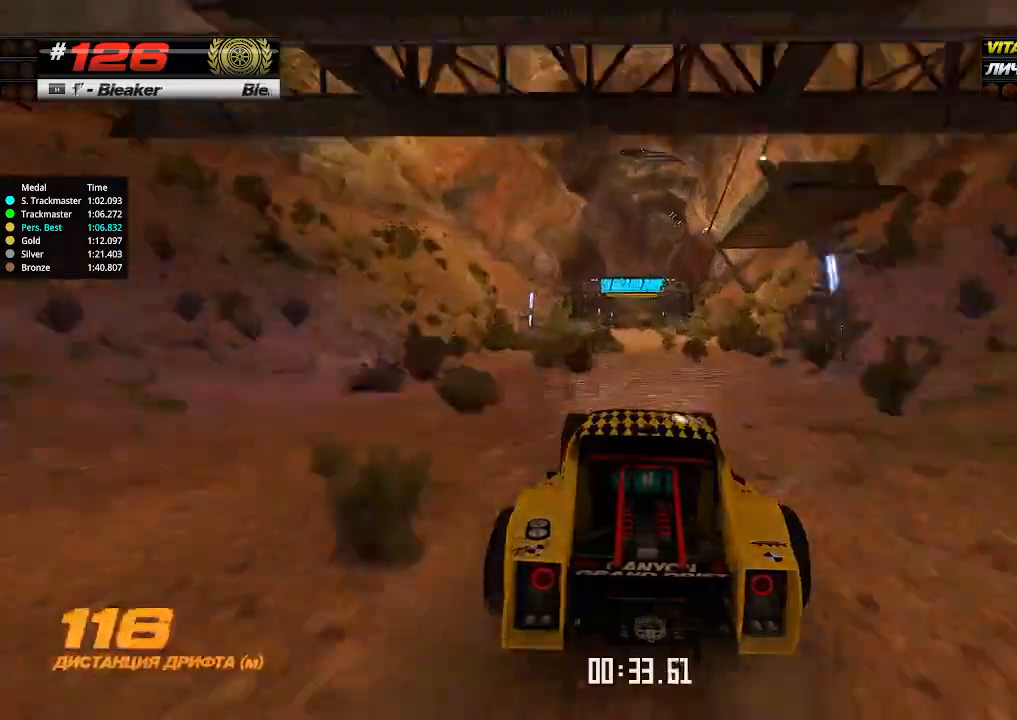
{"keys": ["up"], "events": []}
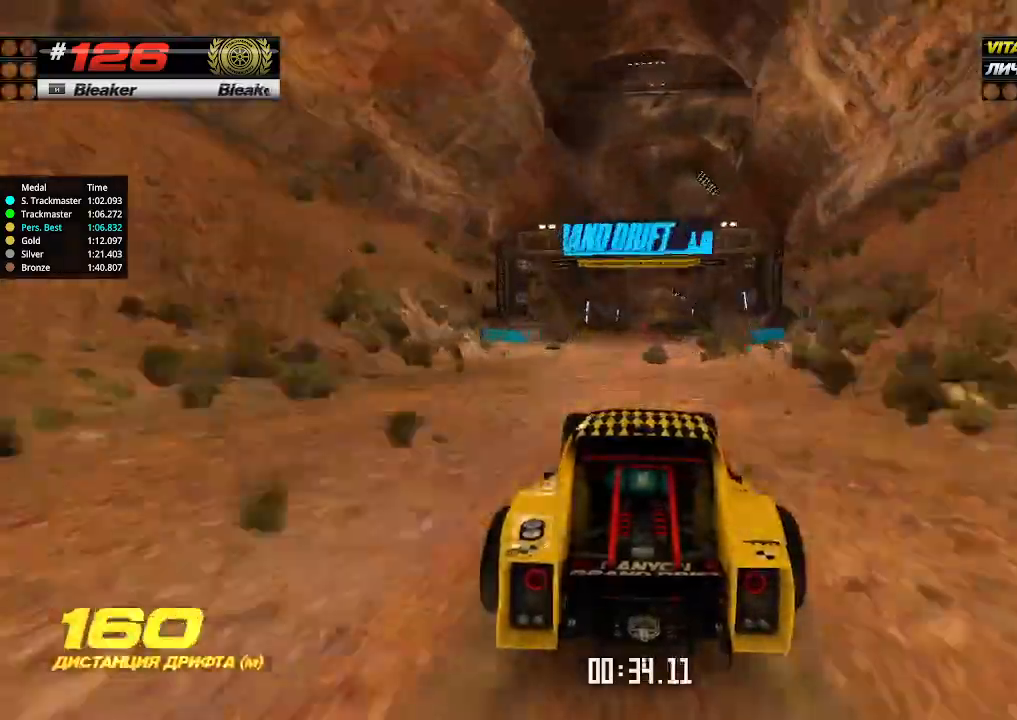
{"keys": ["up"], "events": []}
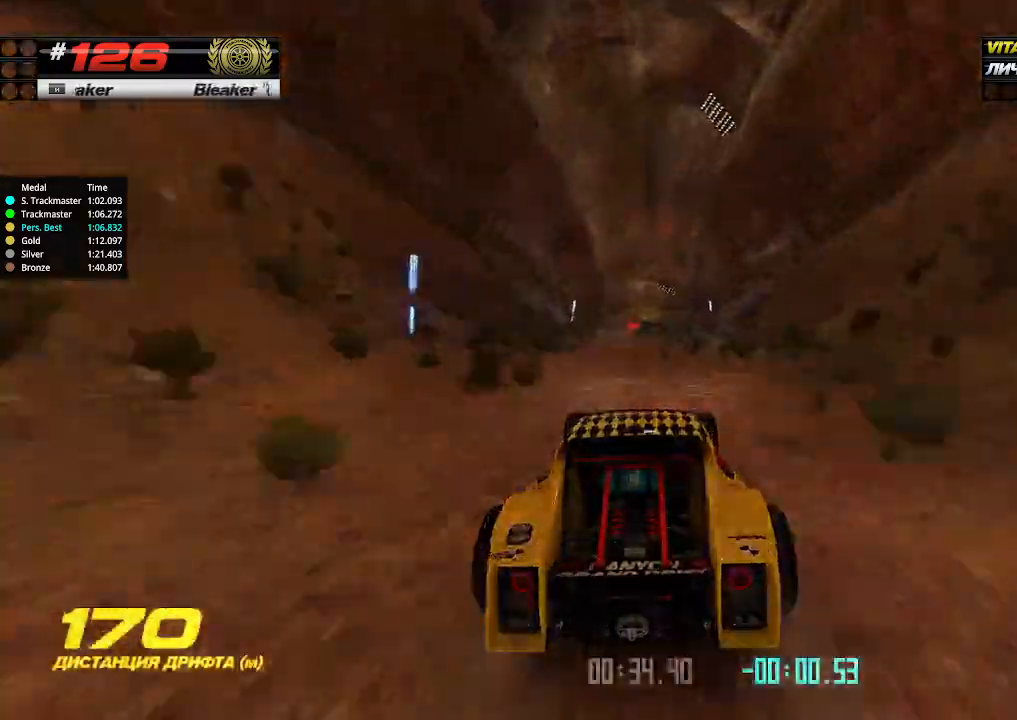
{"keys": ["up"], "events": []}
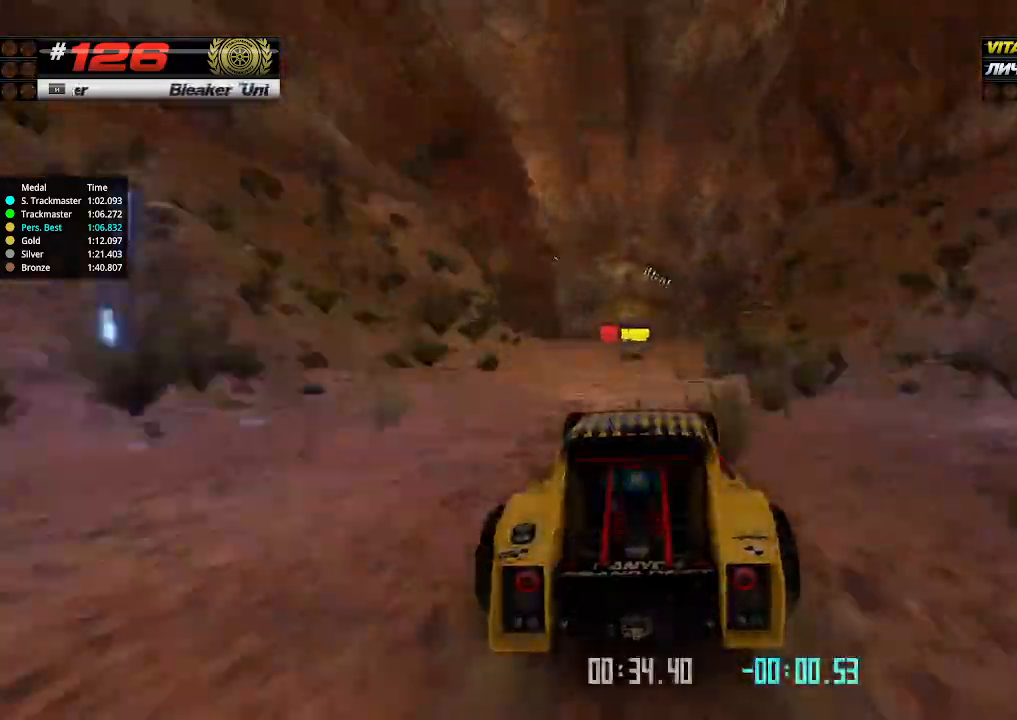
{"keys": ["up"], "events": []}
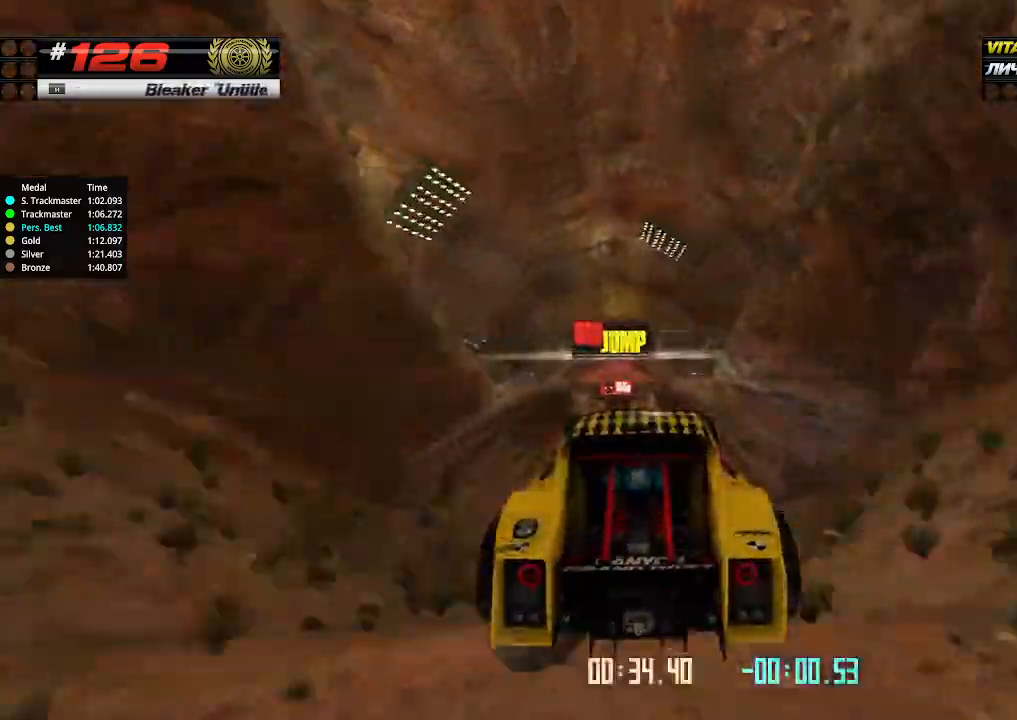
{"keys": ["up"], "events": [[300, "down", "down"], [400, "down", "up"]]}
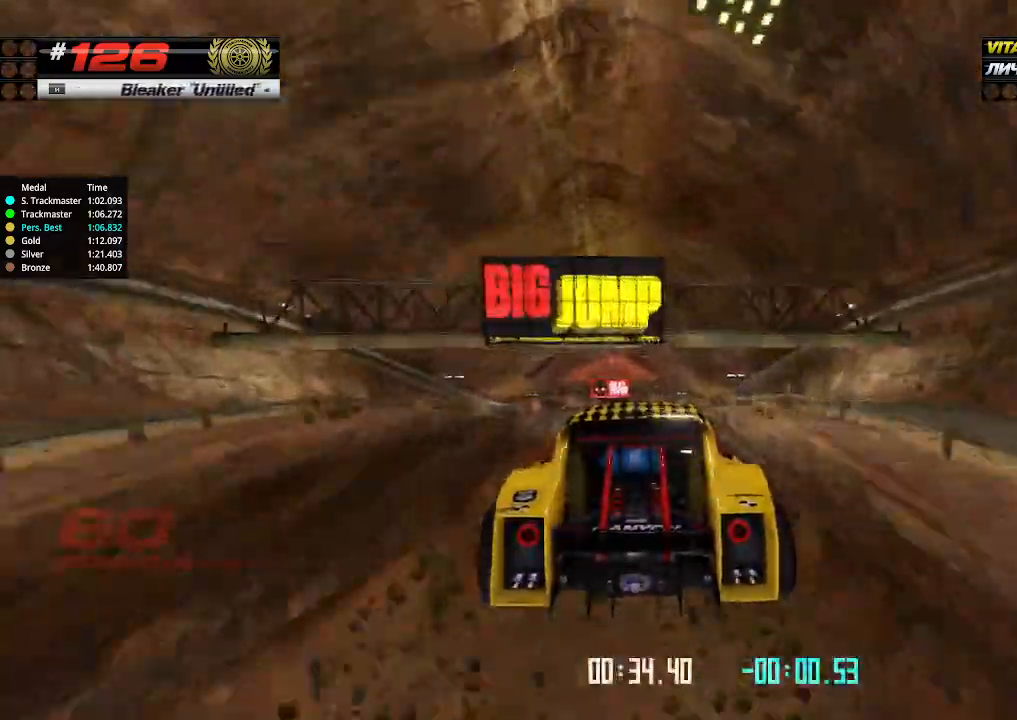
{"keys": ["up"], "events": []}
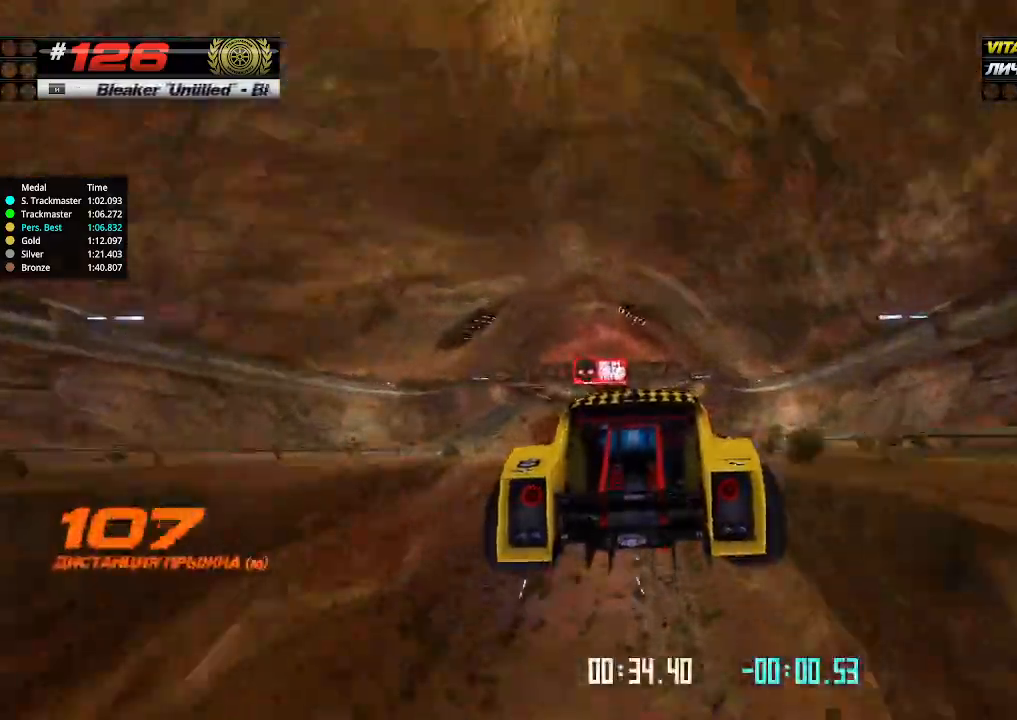
{"keys": ["up"], "events": []}
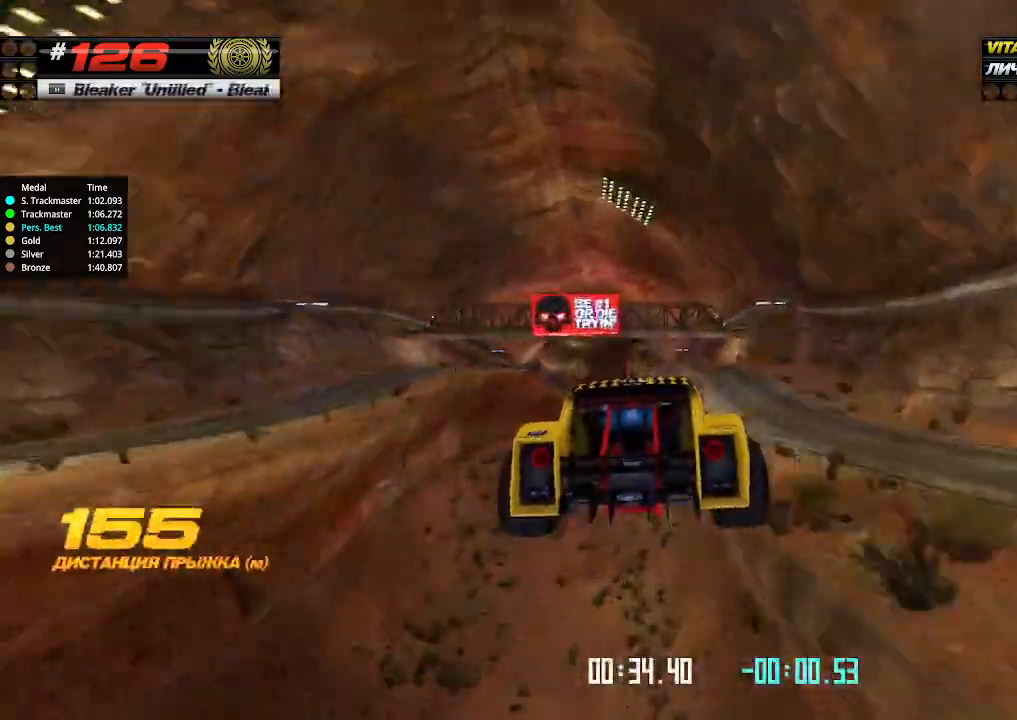
{"keys": ["up"], "events": []}
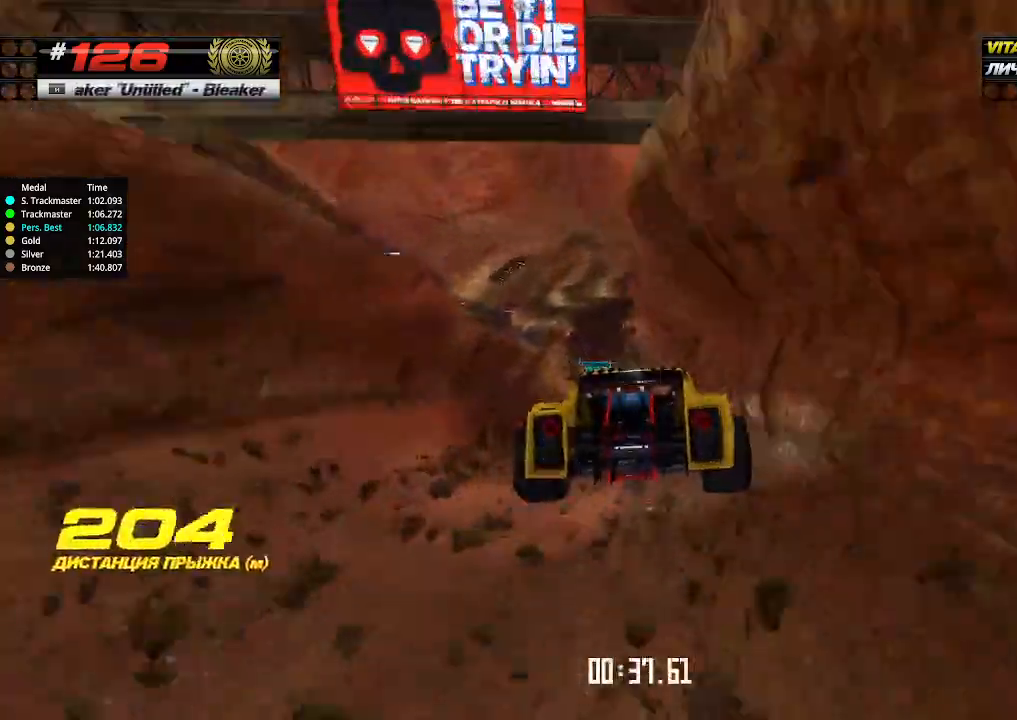
{"keys": ["up"], "events": []}
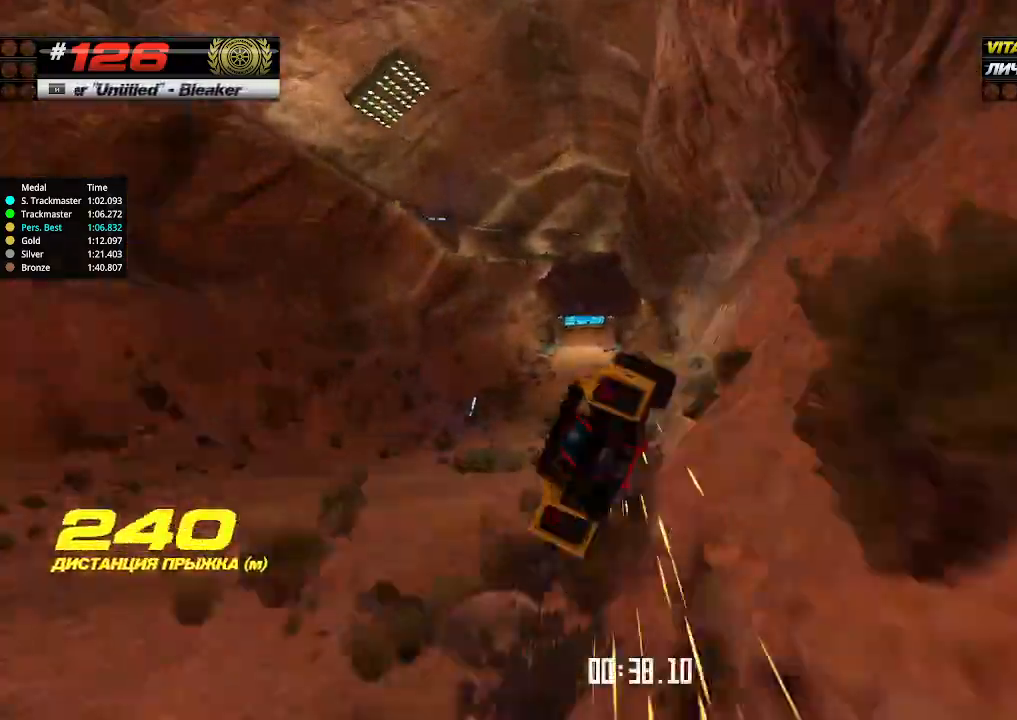
{"keys": ["up"], "events": []}
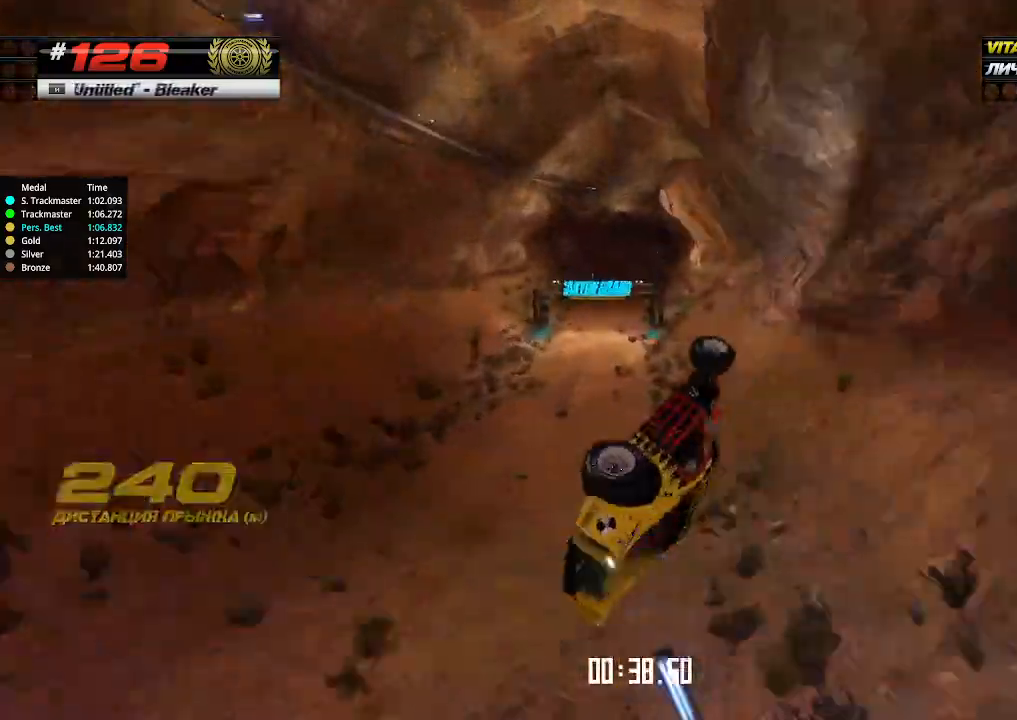
{"keys": ["left", "up"], "events": [[500, "left", "down"]]}
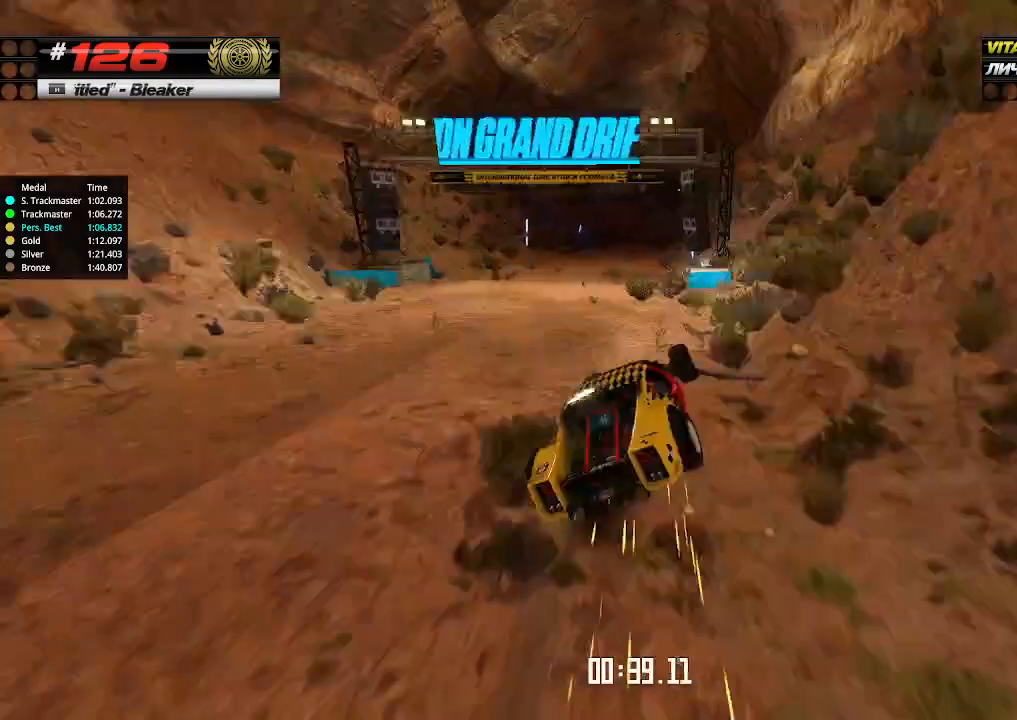
{"keys": ["left", "up"], "events": [[34, "left", "up"], [200, "right", "down"], [234, "right", "up"], [367, "left", "down"]]}
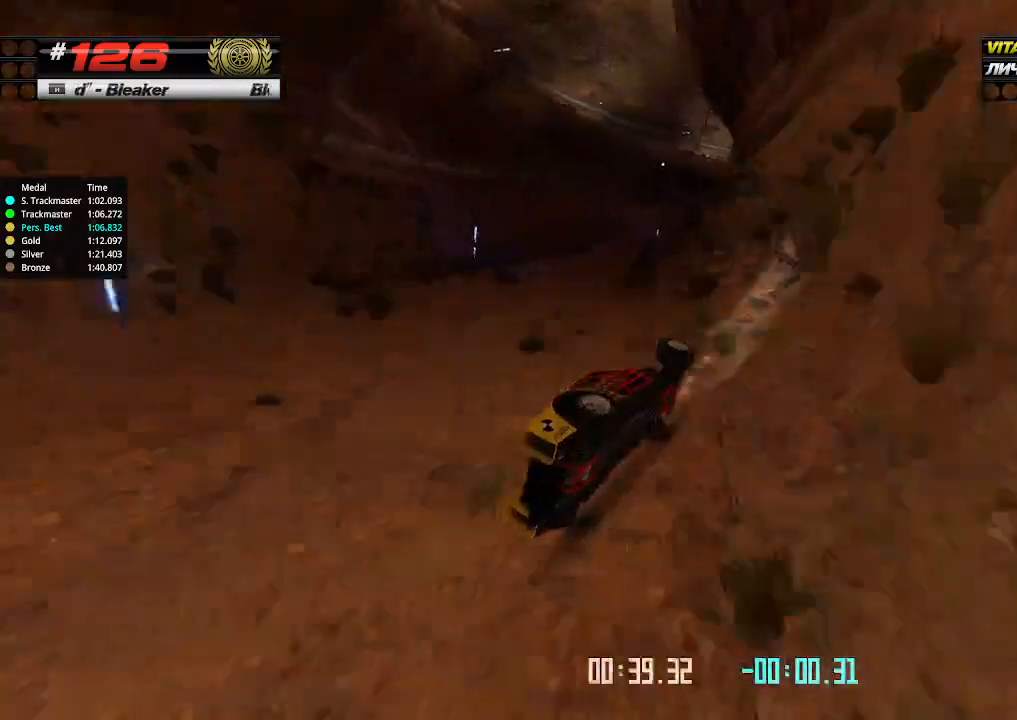
{"keys": ["up"], "events": [[167, "left", "up"]]}
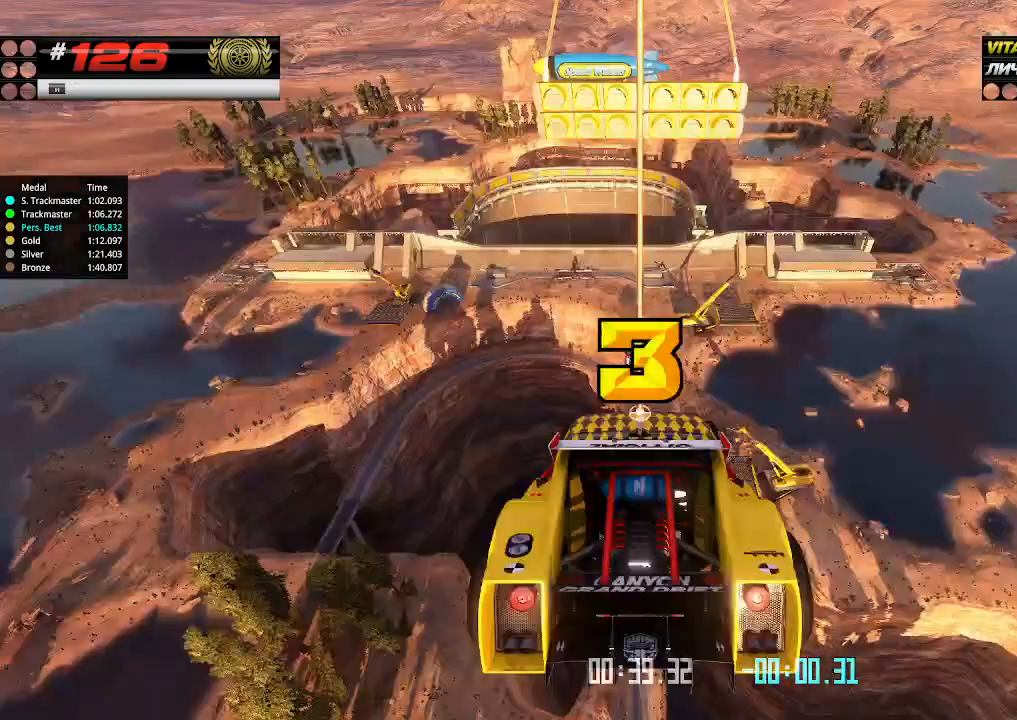
{"keys": ["up"], "events": []}
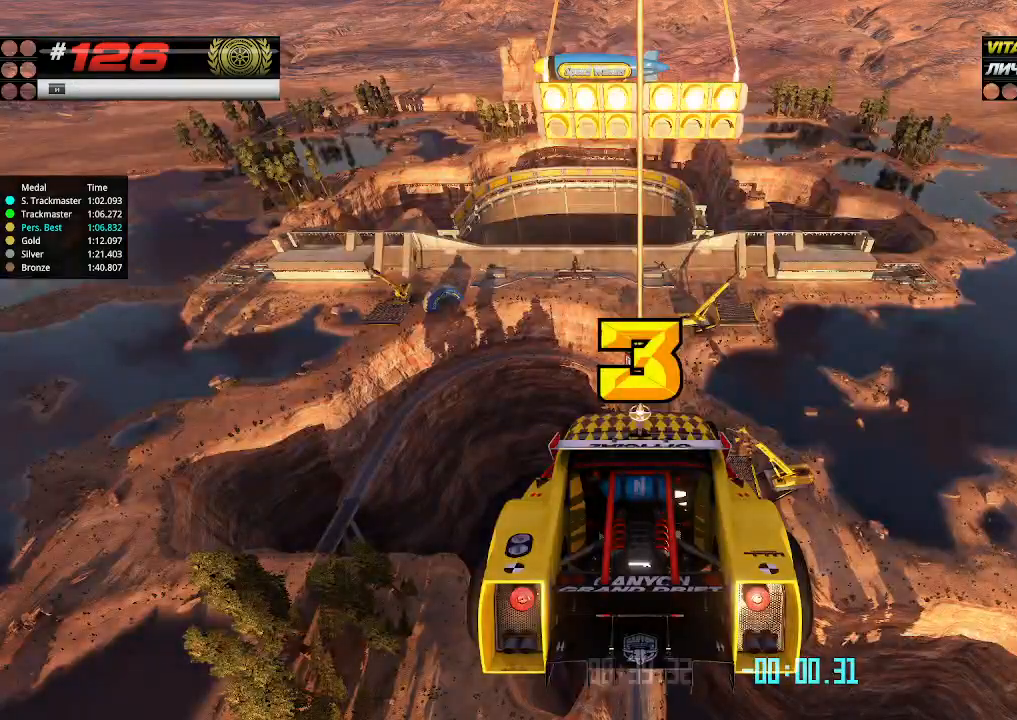
{"keys": ["up"], "events": []}